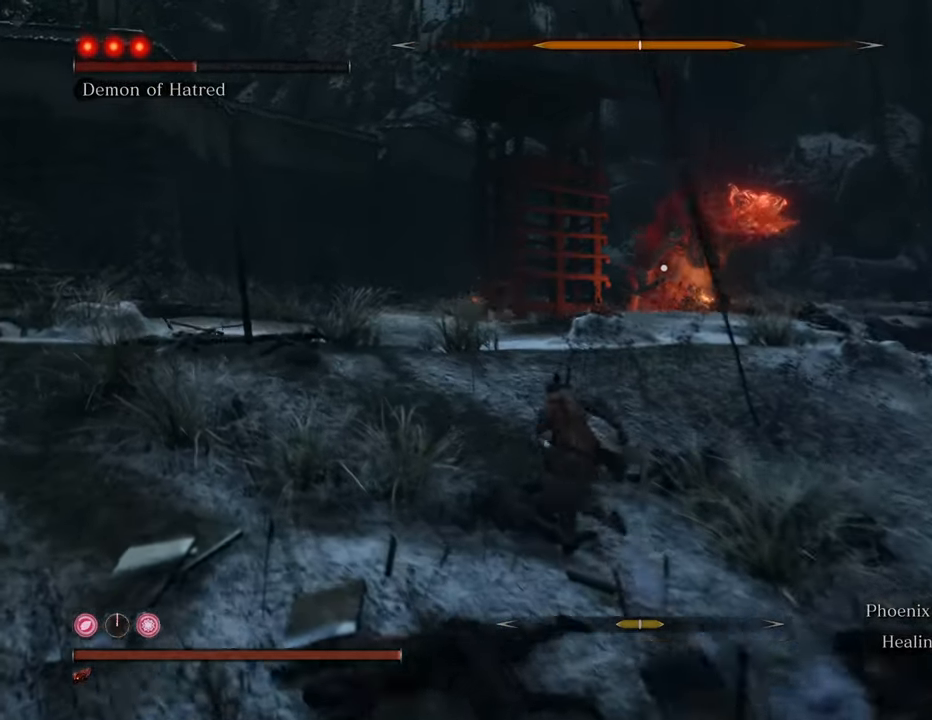
Gameplay with keyboard and mouse; each line is a JSON object with the keys and mouse buttons held at the frame after it. "events" lists presses ("down") and releases ("up") of "1", "2", "3", "4", "5", "6", "7", "8", "a", "alt", "c", "caps_lock", "ctrl", "d", "e", "f", "g", "q", "r", "s", "shift", "space", "t", "tab", "tilde", "v", "w", "x", "z", "mouse_left", "mouse_wheel" and "mouse_right" between this image and that frame as [ms after this image, input, new state], when the widget could be followed in between. "mouse_left", "mouse_wheel", "mouse_right" = the "left", "wheel", "right" buttons of the "mouse" list. No other keys are recorded. "wheel" means that the mouse wheel is clicked or scrolled. Not read: mouse_move.
{"keys": ["a", "shift", "w"], "mouse": [], "events": []}
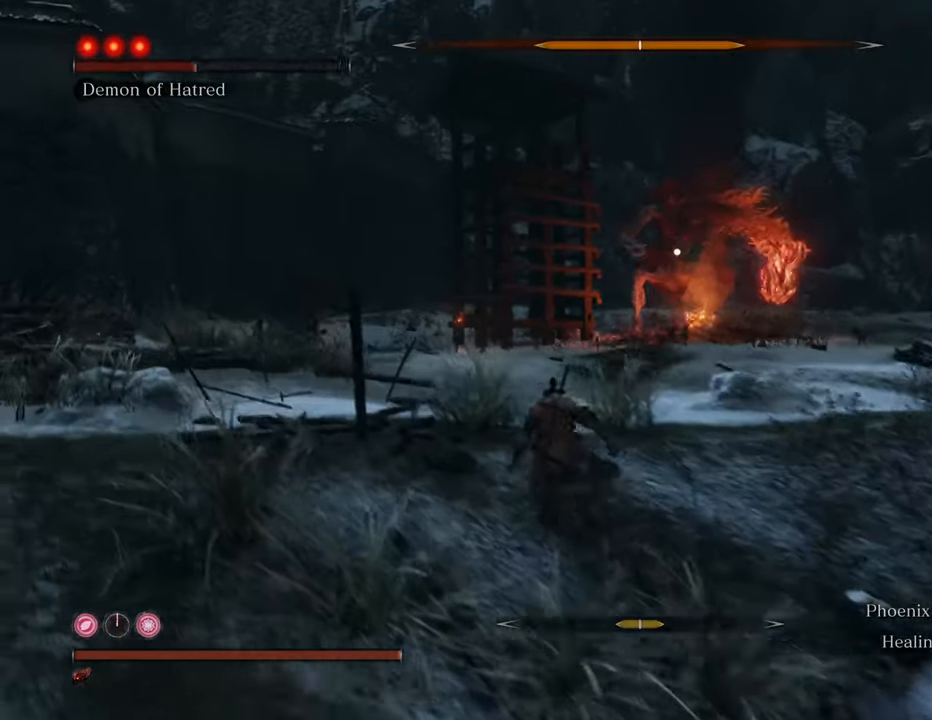
{"keys": ["a", "shift", "w"], "mouse": [], "events": []}
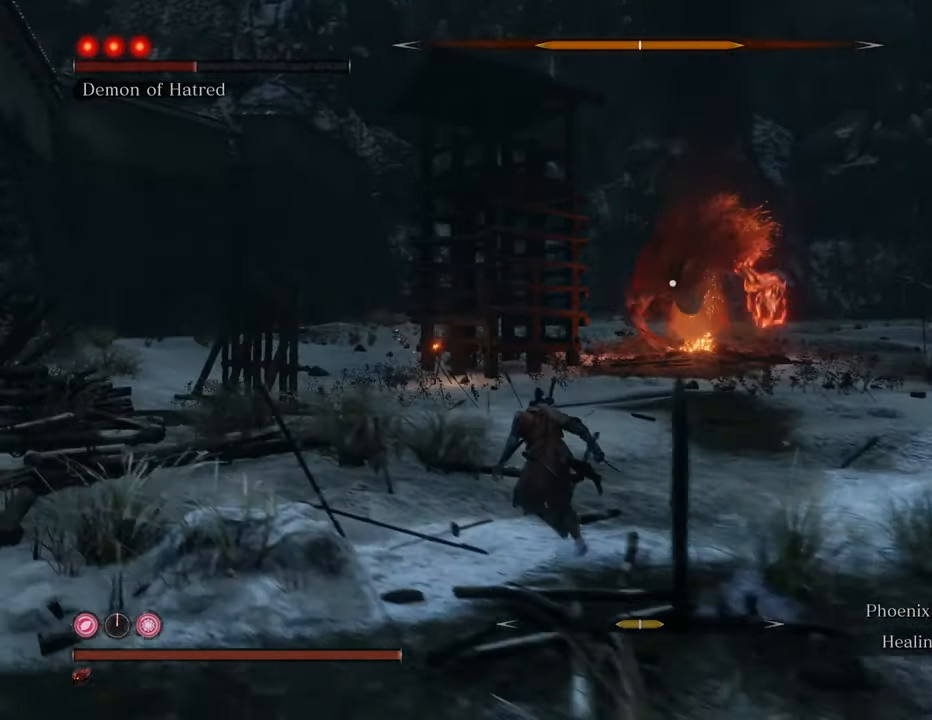
{"keys": ["a", "shift", "w"], "mouse": [], "events": []}
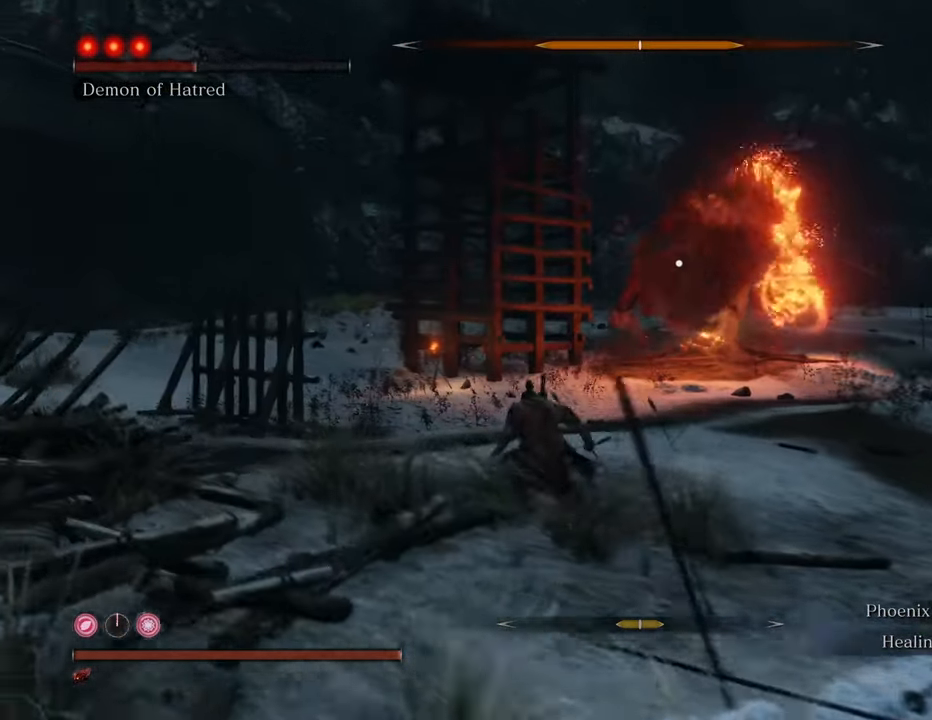
{"keys": ["d", "s", "shift"], "mouse": [], "events": [[217, "w", "up"], [350, "d", "down"], [350, "s", "down"], [450, "a", "up"]]}
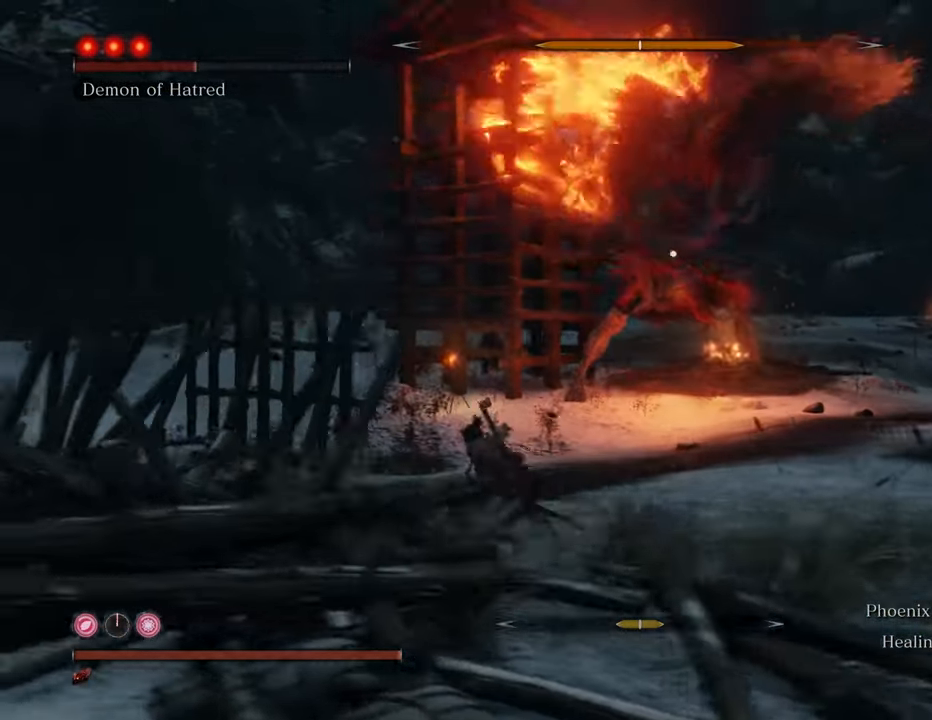
{"keys": ["d", "s", "shift"], "mouse": [], "events": [[134, "space", "down"], [317, "space", "up"]]}
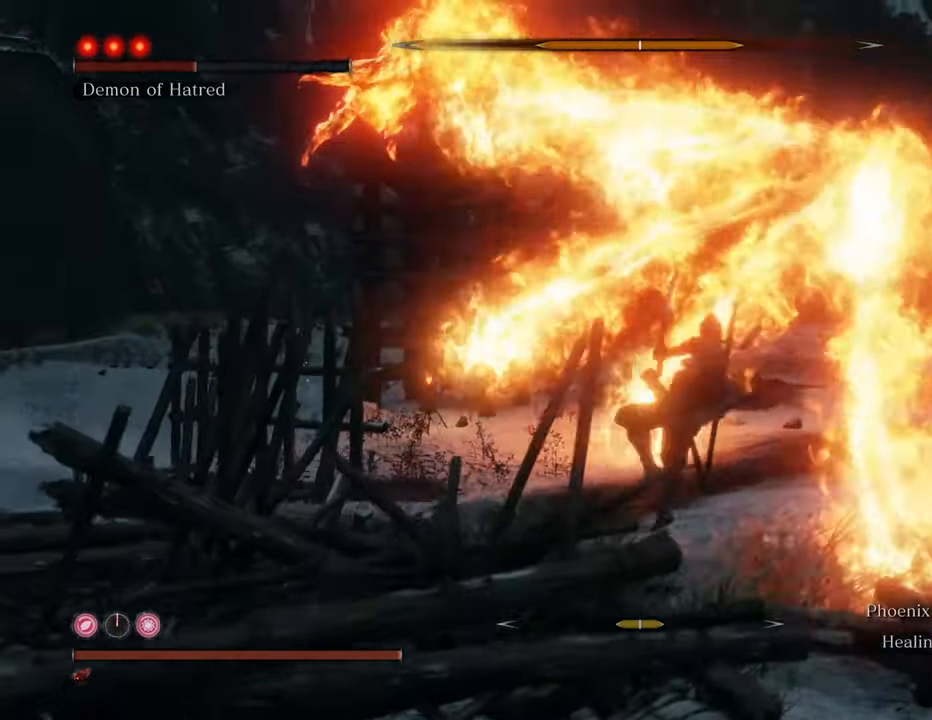
{"keys": ["d", "s"], "mouse": [], "events": [[434, "shift", "up"]]}
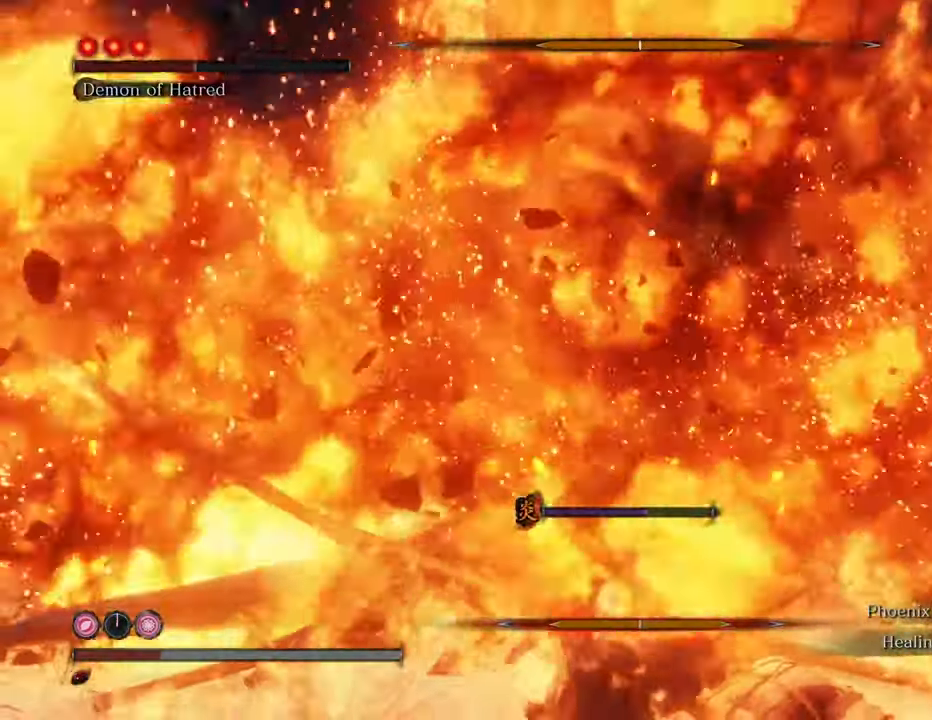
{"keys": ["d"], "mouse": [], "events": [[117, "s", "up"], [117, "space", "down"], [267, "space", "up"]]}
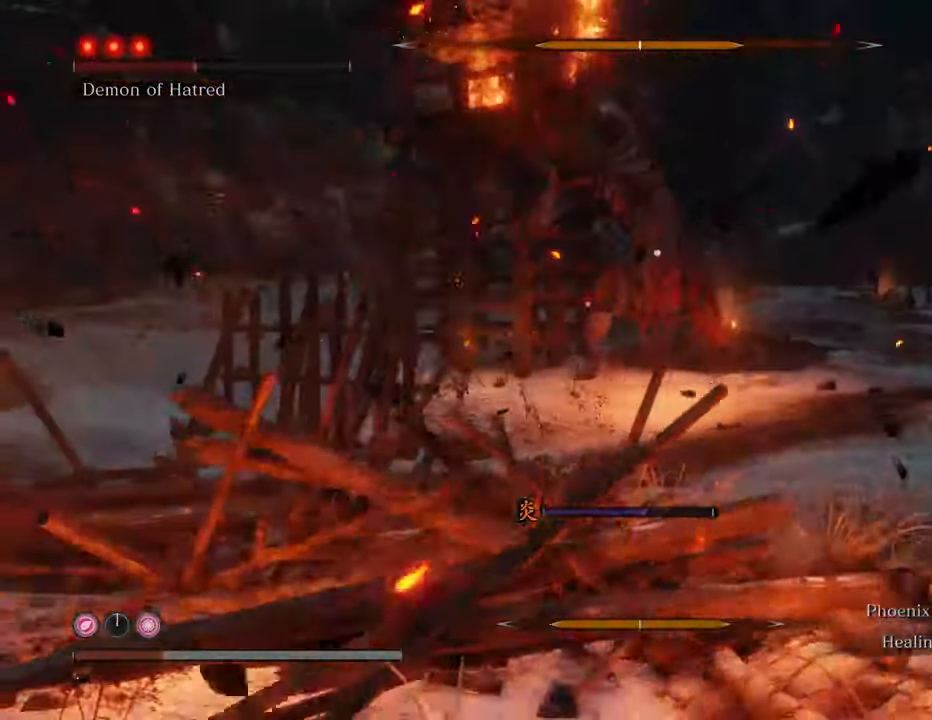
{"keys": ["w"], "mouse": [], "events": [[217, "w", "down"], [334, "d", "up"]]}
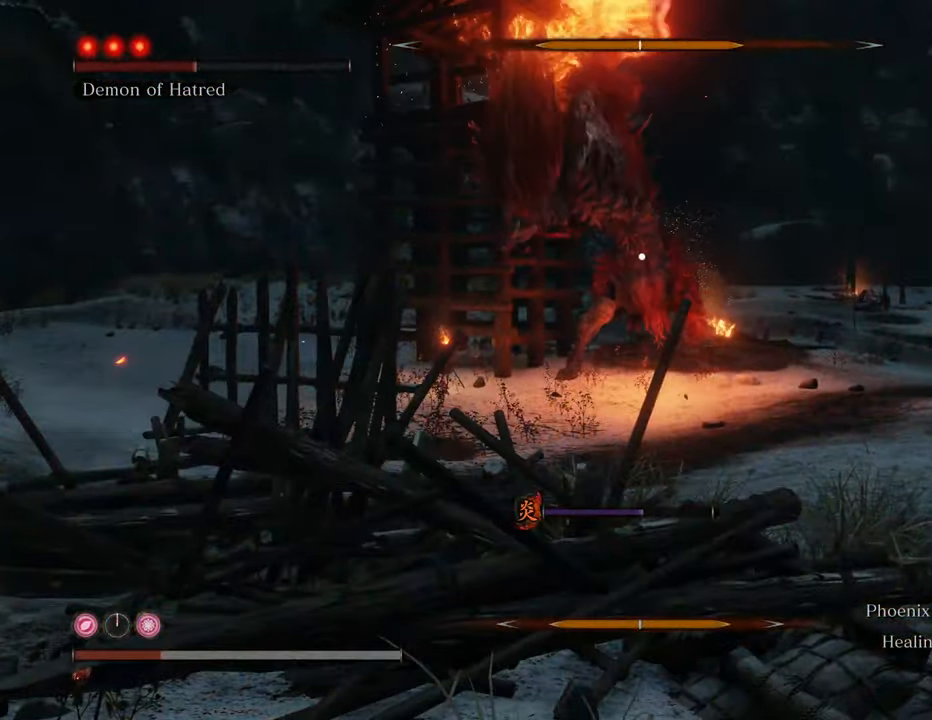
{"keys": ["shift", "w"], "mouse": [], "events": [[100, "shift", "down"]]}
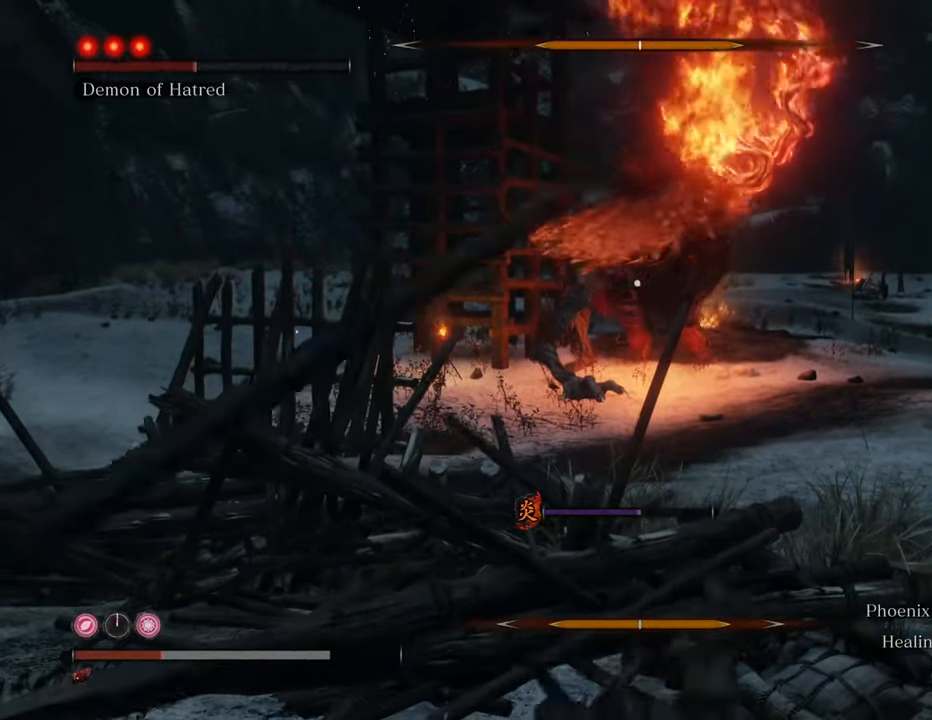
{"keys": ["shift", "w"], "mouse": [], "events": []}
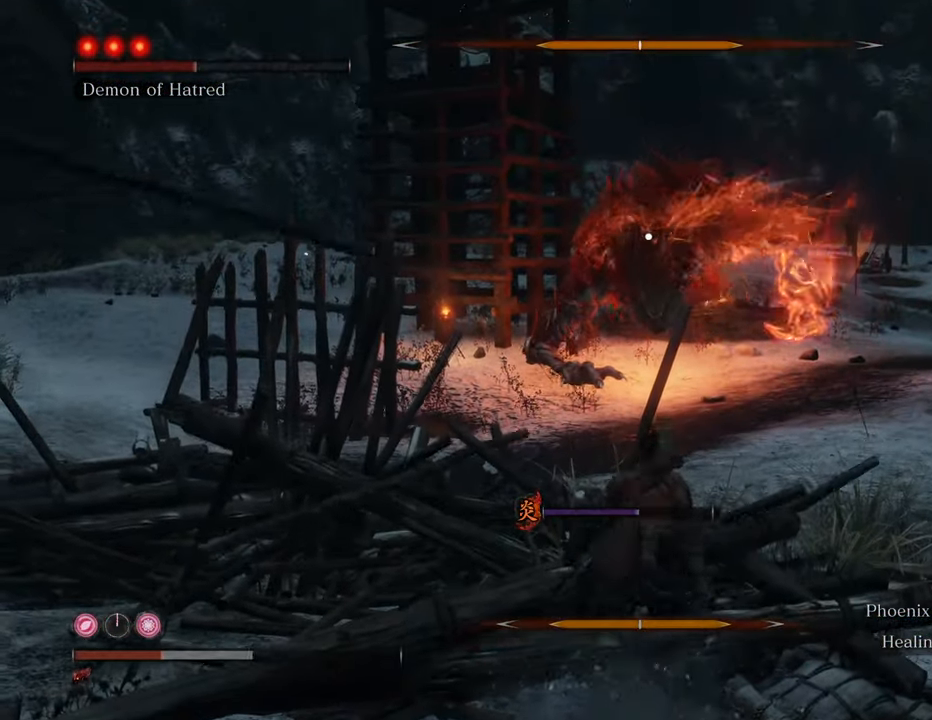
{"keys": ["shift", "w"], "mouse": [], "events": [[284, "t", "down"], [367, "t", "up"]]}
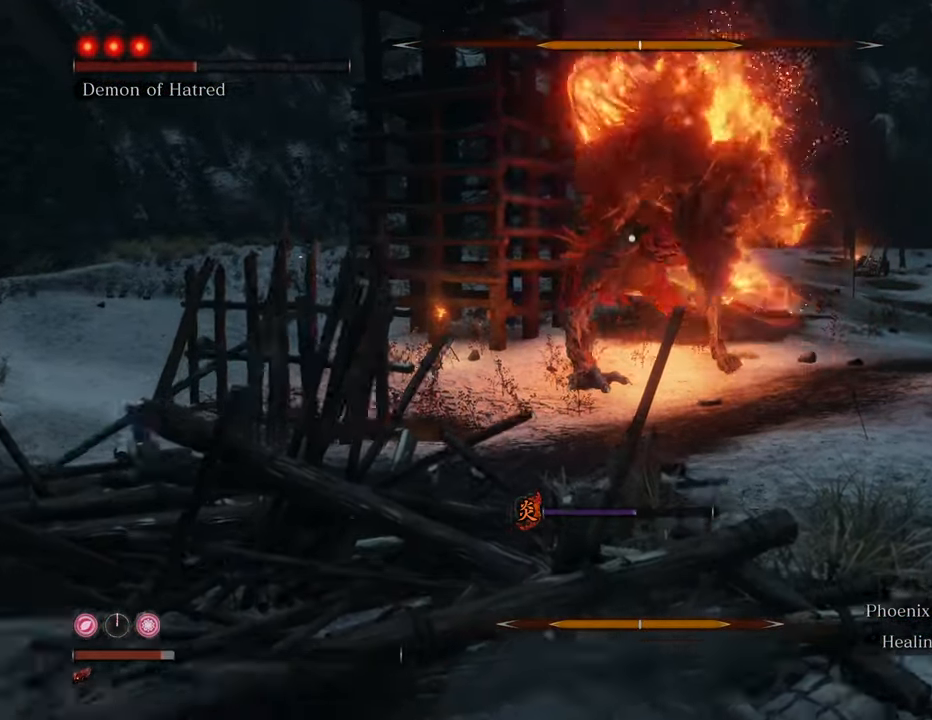
{"keys": ["a", "shift", "w"], "mouse": [], "events": [[384, "a", "down"]]}
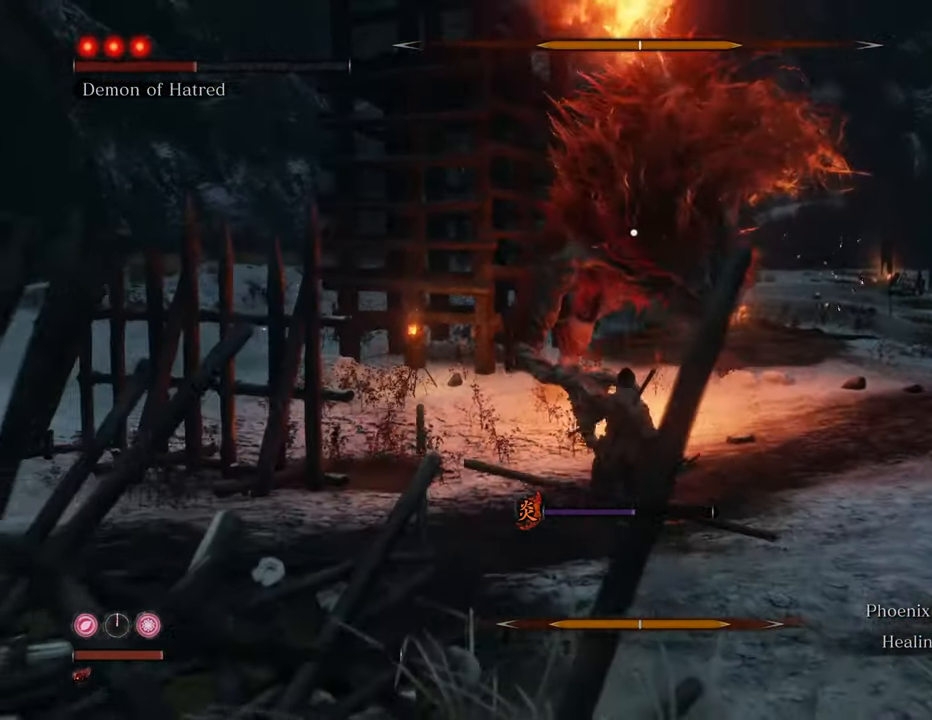
{"keys": ["a", "shift", "w"], "mouse": [], "events": [[17, "space", "down"], [267, "space", "up"]]}
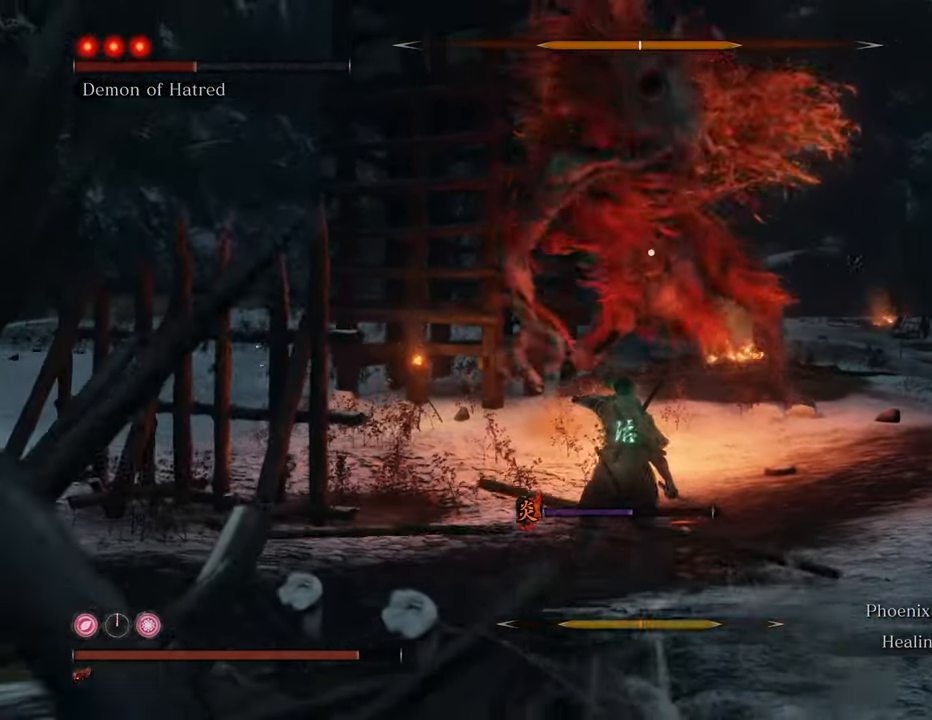
{"keys": ["a", "shift", "w"], "mouse": [], "events": [[34, "space", "down"], [184, "space", "up"], [217, "space", "down"], [367, "space", "up"]]}
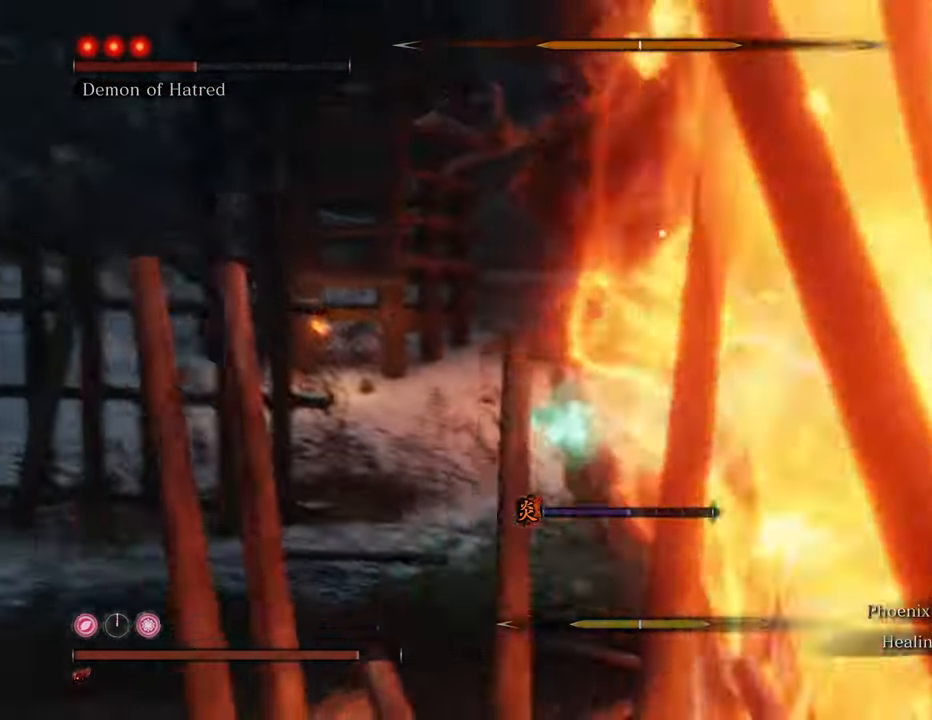
{"keys": ["shift", "w"], "mouse": [], "events": [[484, "a", "up"]]}
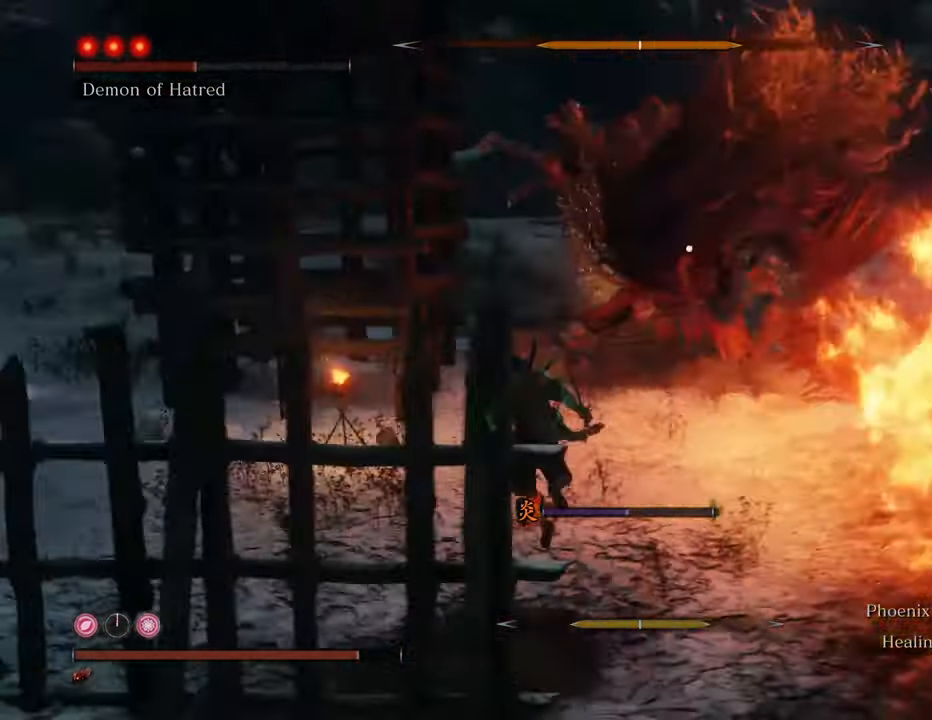
{"keys": ["shift", "w"], "mouse": [], "events": []}
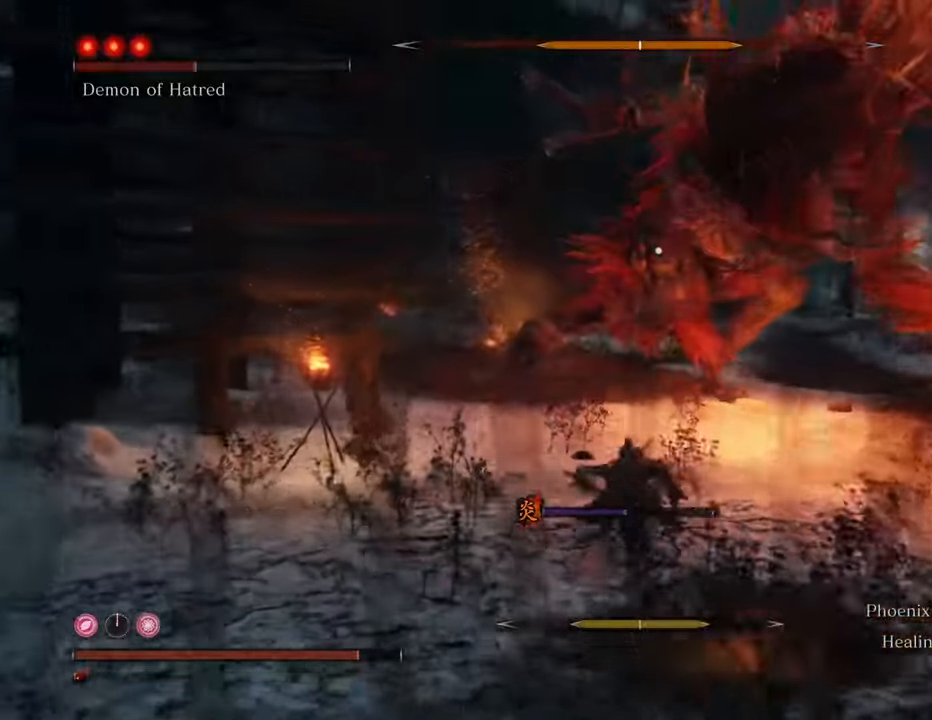
{"keys": ["w"], "mouse": ["left"], "events": [[34, "space", "down"], [134, "space", "up"], [367, "shift", "up"], [417, "mouse_left", "down"]]}
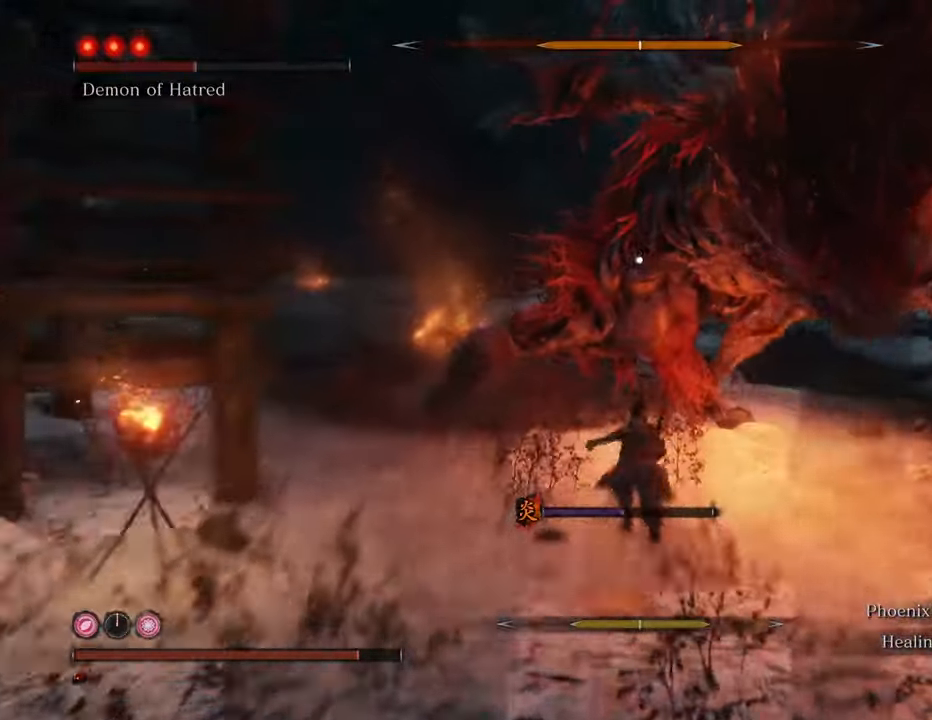
{"keys": ["w"], "mouse": ["left"], "events": [[17, "mouse_left", "up"], [67, "mouse_left", "down"], [150, "mouse_left", "up"], [200, "mouse_left", "down"], [284, "mouse_left", "up"], [334, "mouse_left", "down"], [434, "mouse_left", "up"], [484, "mouse_left", "down"]]}
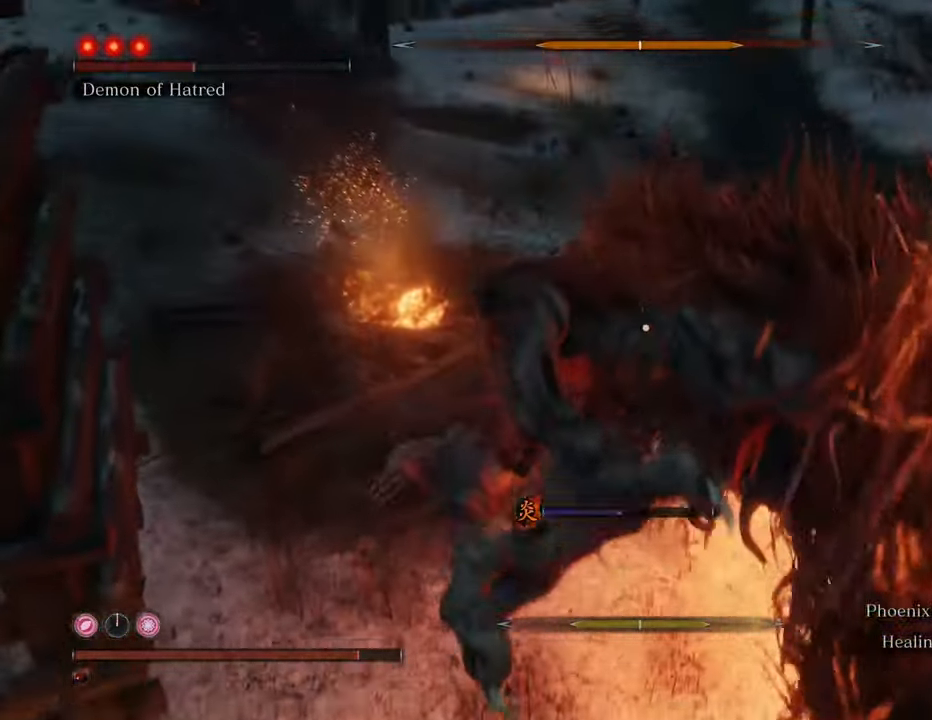
{"keys": ["w"], "mouse": ["left"], "events": [[67, "mouse_left", "up"], [117, "mouse_left", "down"], [167, "mouse_left", "up"], [217, "mouse_left", "down"], [300, "mouse_left", "up"], [350, "mouse_left", "down"], [450, "mouse_left", "up"], [500, "mouse_left", "down"]]}
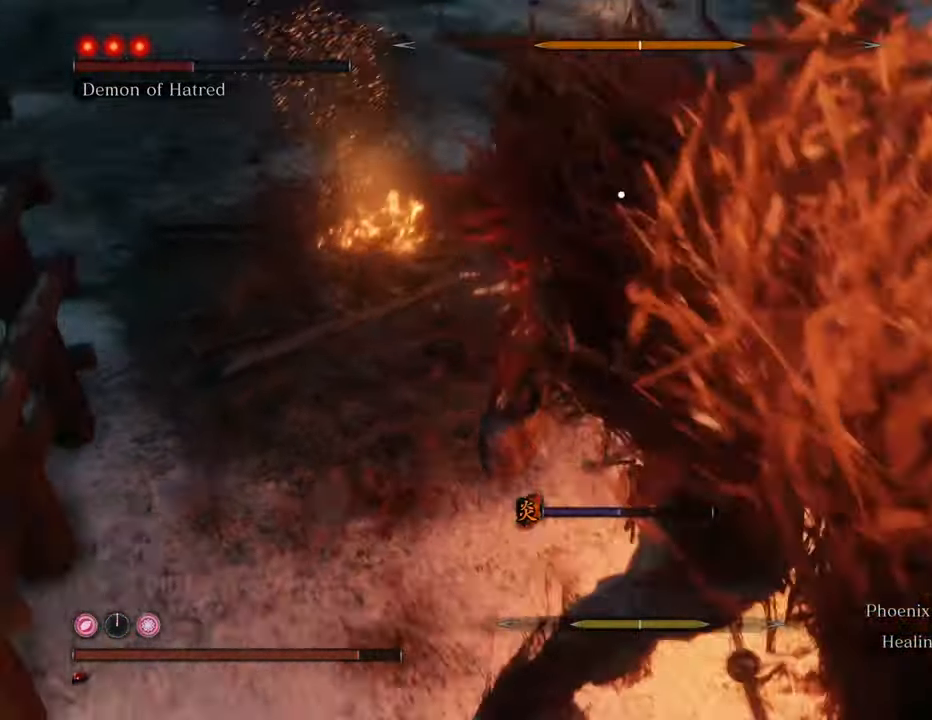
{"keys": ["w"], "mouse": [], "events": [[34, "mouse_left", "up"], [134, "mouse_left", "down"], [184, "mouse_left", "up"], [234, "mouse_left", "down"], [334, "mouse_left", "up"], [367, "mouse_left", "down"], [450, "mouse_left", "up"]]}
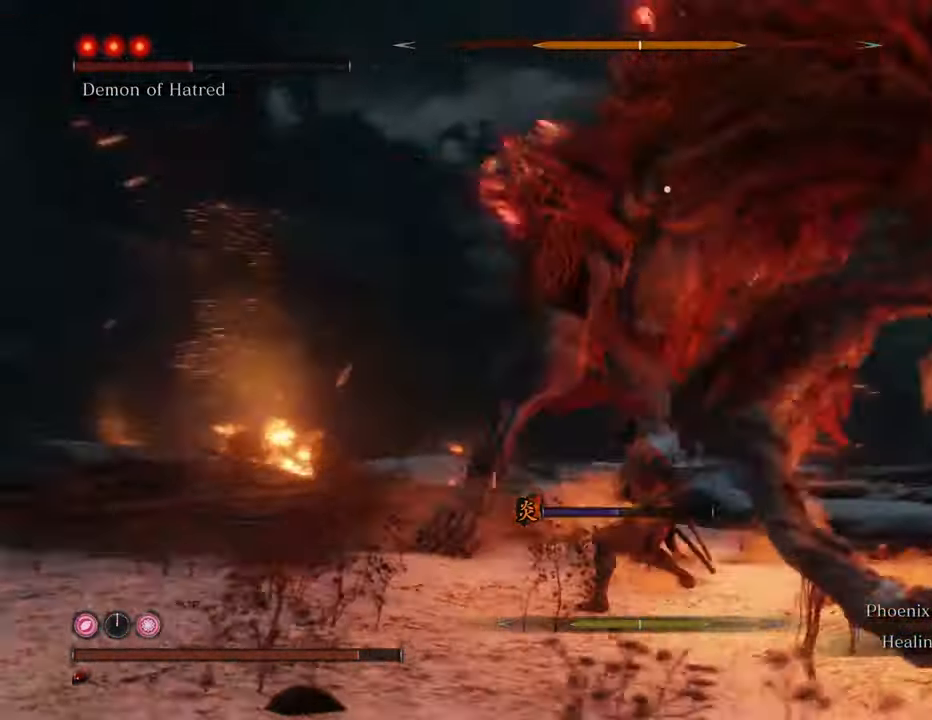
{"keys": ["w"], "mouse": [], "events": [[50, "mouse_left", "down"], [100, "mouse_left", "up"], [200, "mouse_left", "down"], [300, "mouse_left", "up"], [334, "mouse_left", "down"], [434, "mouse_left", "up"]]}
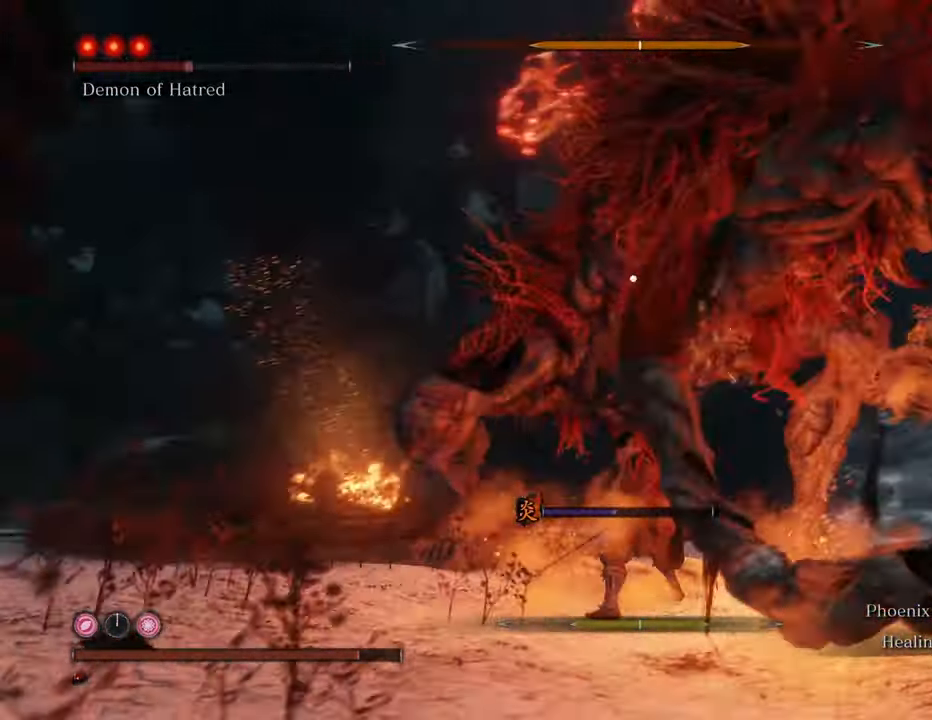
{"keys": ["w"], "mouse": ["left"], "events": [[34, "mouse_left", "down"], [84, "mouse_left", "up"], [167, "mouse_left", "down"], [250, "mouse_left", "up"], [300, "mouse_left", "down"], [400, "mouse_left", "up"], [450, "mouse_left", "down"]]}
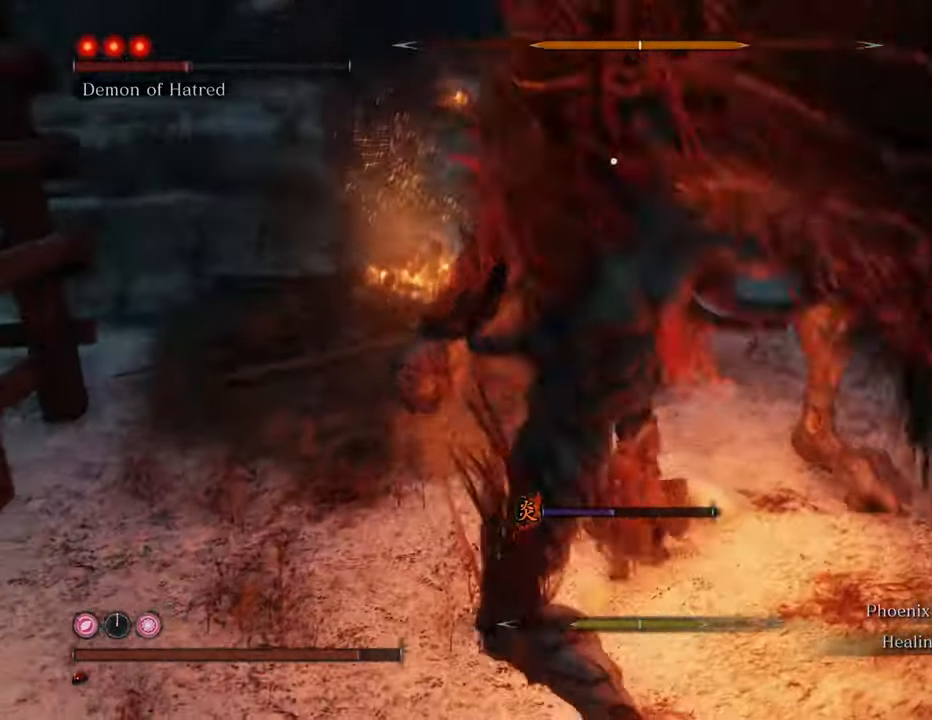
{"keys": ["w"], "mouse": [], "events": [[50, "mouse_left", "up"], [84, "mouse_left", "down"], [184, "mouse_left", "up"]]}
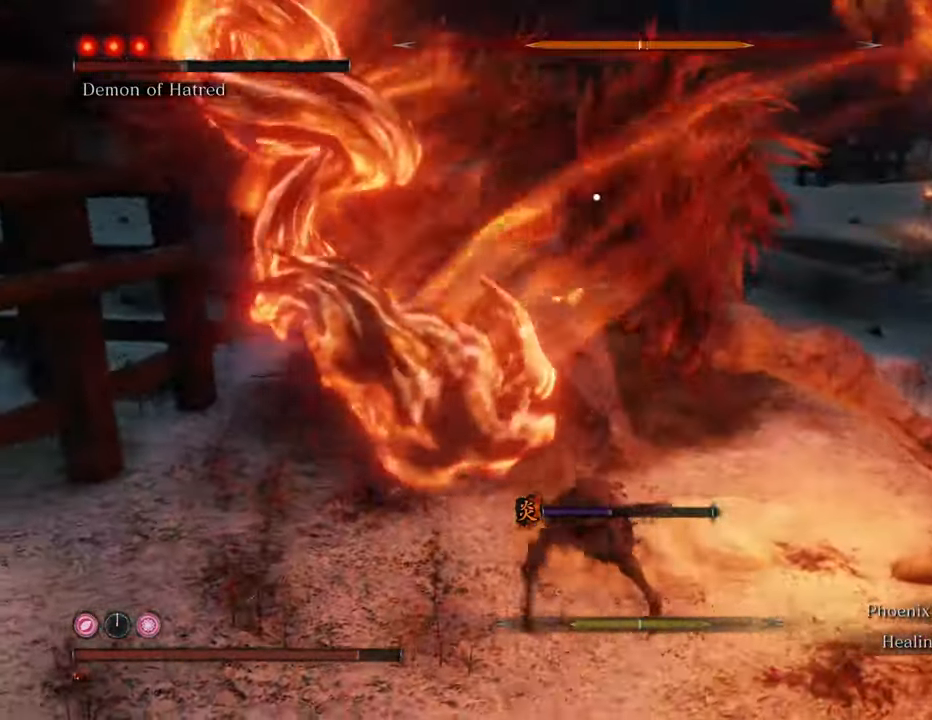
{"keys": ["w"], "mouse": [], "events": [[100, "mouse_left", "down"], [150, "mouse_left", "up"], [250, "mouse_left", "down"], [284, "mouse_left", "up"], [384, "mouse_left", "down"], [434, "mouse_left", "up"]]}
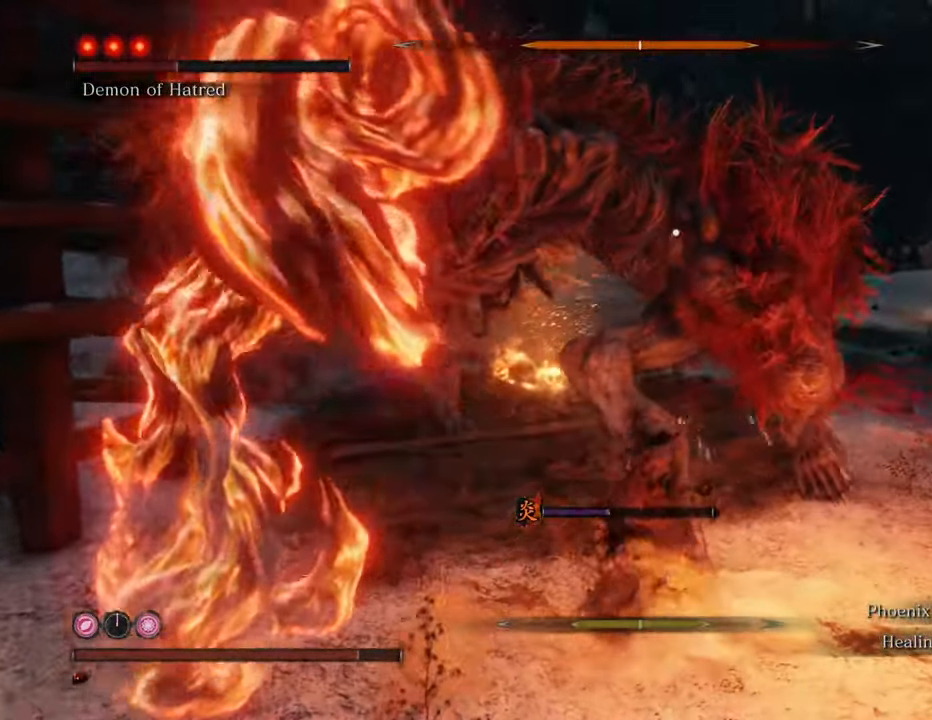
{"keys": ["w"], "mouse": ["left"], "events": [[17, "mouse_left", "down"], [117, "mouse_left", "up"], [167, "mouse_left", "down"], [267, "mouse_left", "up"], [317, "mouse_left", "down"], [400, "mouse_left", "up"], [450, "mouse_left", "down"]]}
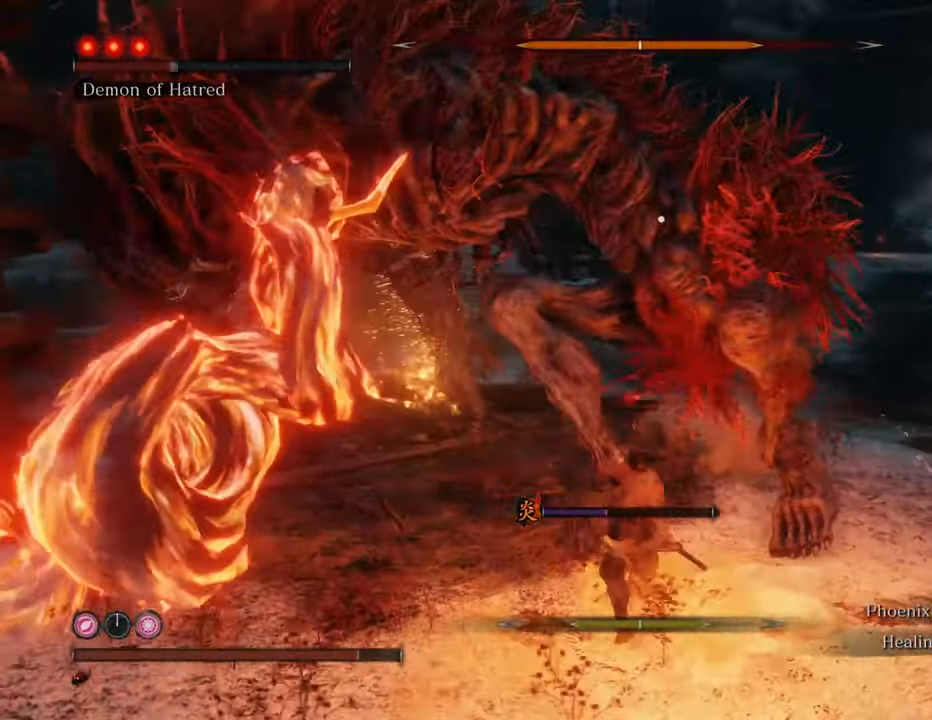
{"keys": ["w"], "mouse": [], "events": [[50, "mouse_left", "up"], [84, "mouse_left", "down"], [184, "mouse_left", "up"], [267, "mouse_left", "down"], [317, "mouse_left", "up"], [417, "mouse_left", "down"], [450, "mouse_left", "up"]]}
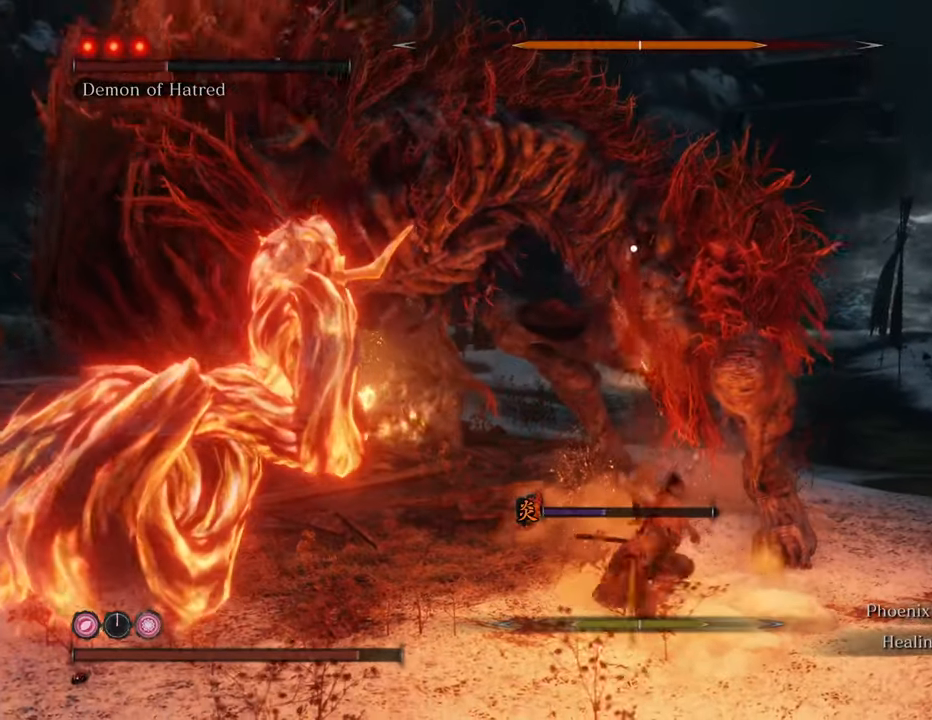
{"keys": ["w"], "mouse": ["left"], "events": [[50, "mouse_left", "down"], [150, "mouse_left", "up"], [184, "mouse_left", "down"], [284, "mouse_left", "up"], [334, "mouse_left", "down"], [434, "mouse_left", "up"], [467, "mouse_left", "down"]]}
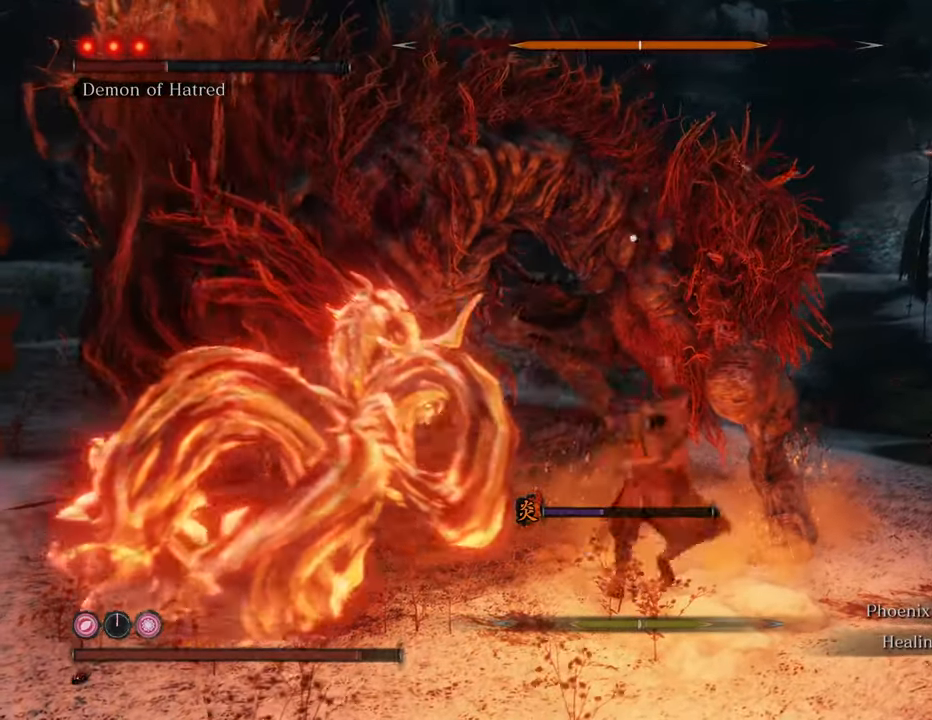
{"keys": ["w"], "mouse": [], "events": [[67, "mouse_left", "up"], [117, "mouse_left", "down"], [217, "mouse_left", "up"], [250, "mouse_left", "down"], [367, "mouse_left", "up"], [400, "mouse_left", "down"], [484, "mouse_left", "up"]]}
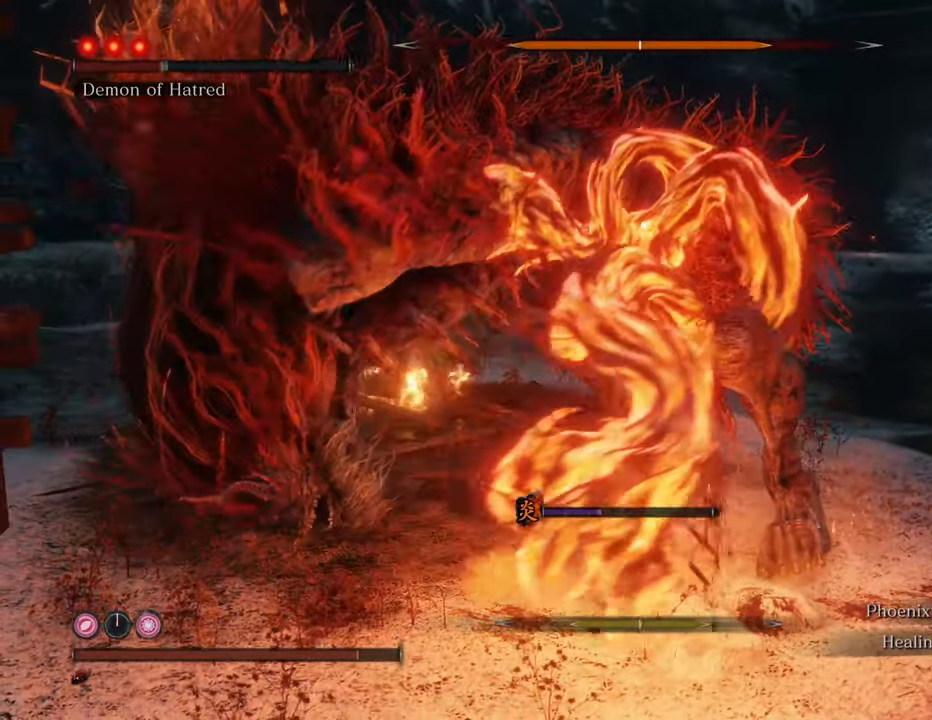
{"keys": ["w"], "mouse": [], "events": [[84, "mouse_left", "down"], [134, "mouse_left", "up"], [234, "mouse_left", "down"], [284, "mouse_left", "up"], [367, "mouse_left", "down"], [467, "mouse_left", "up"]]}